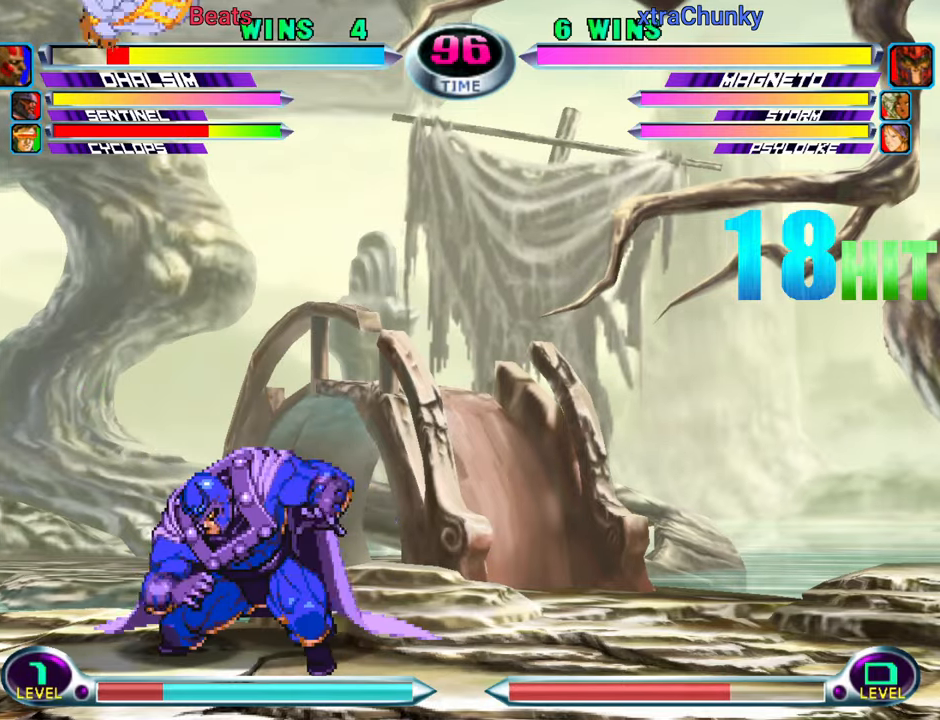
Gameplay with a controller (arcade stick); each line is a JSON object with the inputs held at the frame after it. "events" lists button and stick changes between this image and that frame as [ms after this image, input, new state], when the widget could be followed in between. Not read: L3 R3.
{"buttons": [], "left_stick": "left", "events": []}
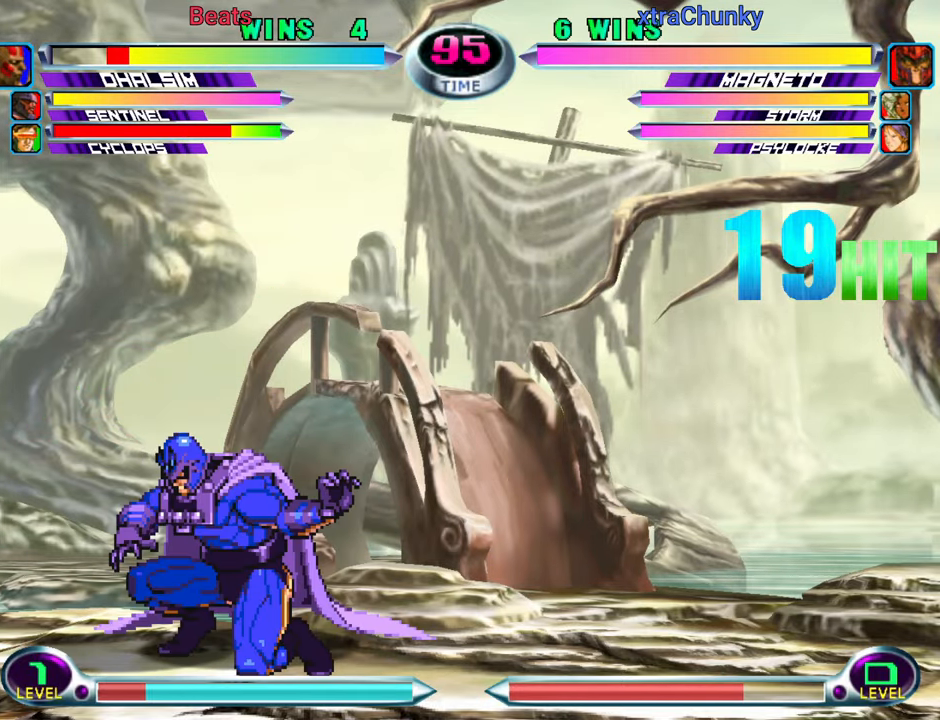
{"buttons": [], "left_stick": "left", "events": []}
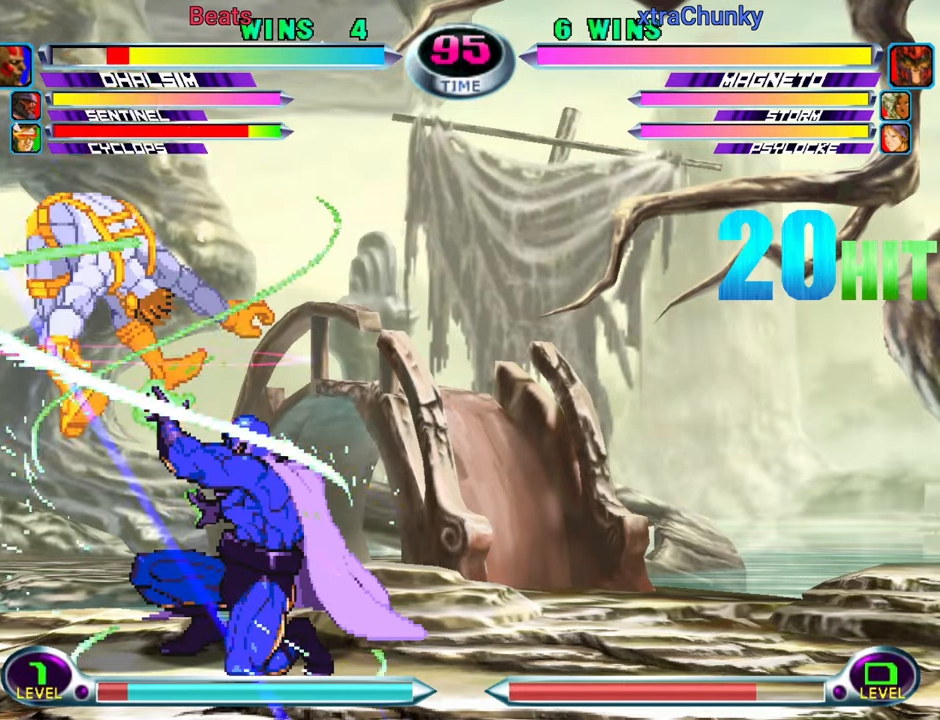
{"buttons": [], "left_stick": "down-left", "events": [[300, "left_stick", "down-left"]]}
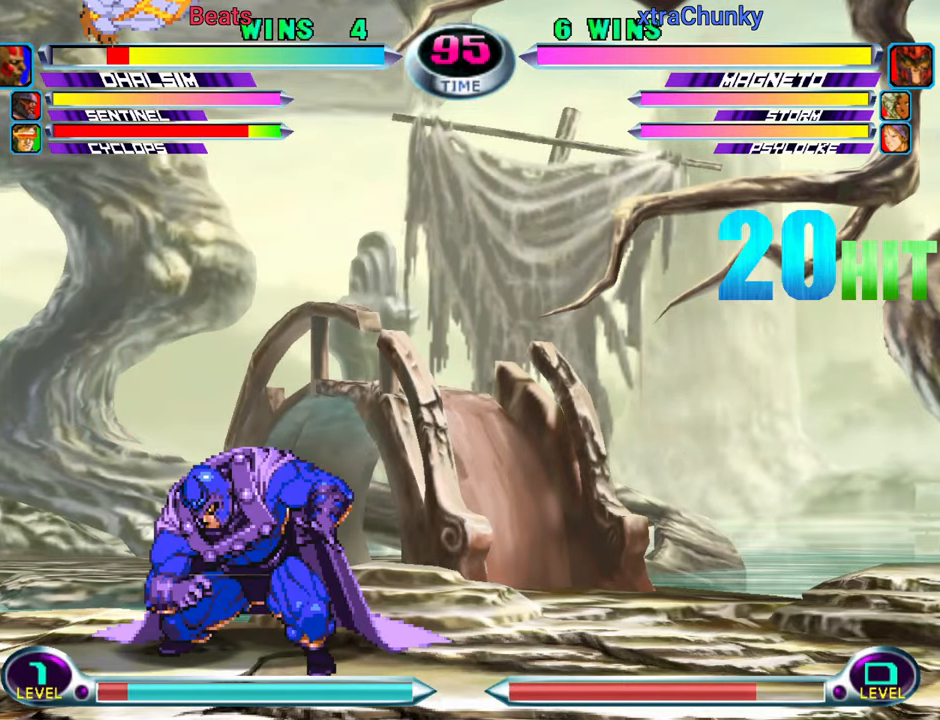
{"buttons": [], "left_stick": "down-left", "events": []}
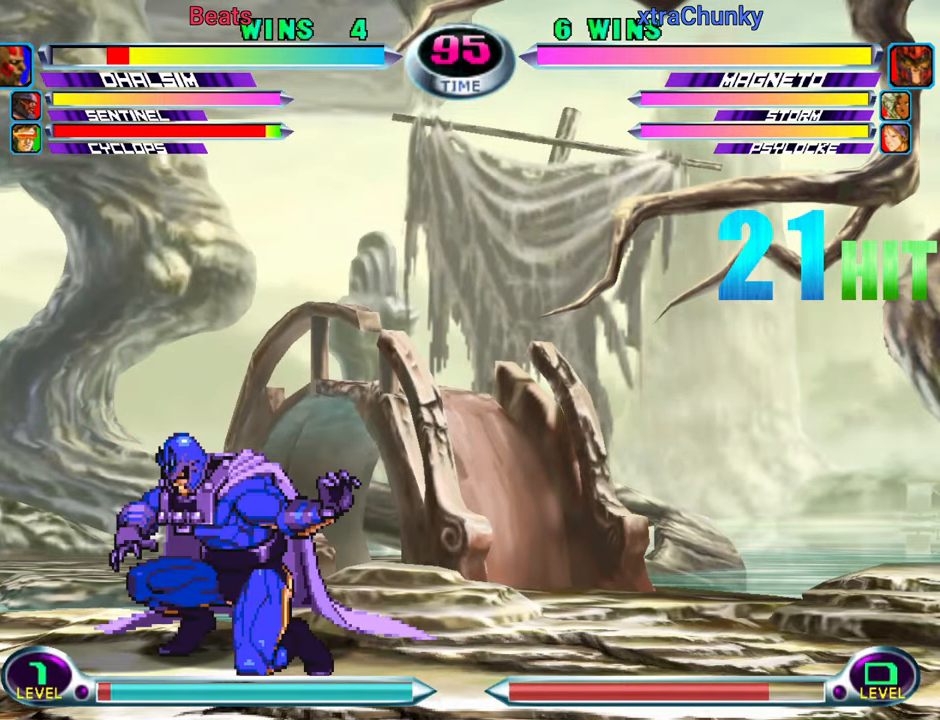
{"buttons": ["SQUARE"], "left_stick": "down-left", "events": [[117, "SQUARE", "down"], [184, "SQUARE", "up"], [284, "SQUARE", "down"], [367, "SQUARE", "up"], [450, "SQUARE", "down"]]}
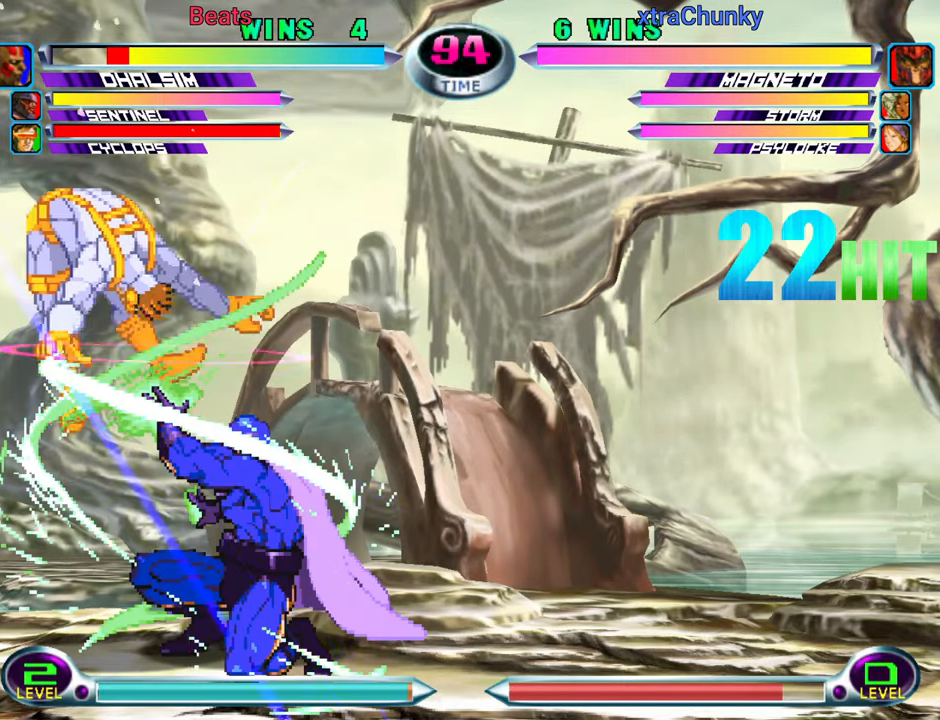
{"buttons": ["SQUARE"], "left_stick": "left", "events": [[17, "SQUARE", "up"], [84, "SQUARE", "down"], [167, "SQUARE", "up"], [267, "left_stick", "left"], [284, "SQUARE", "down"], [367, "SQUARE", "up"], [434, "SQUARE", "down"]]}
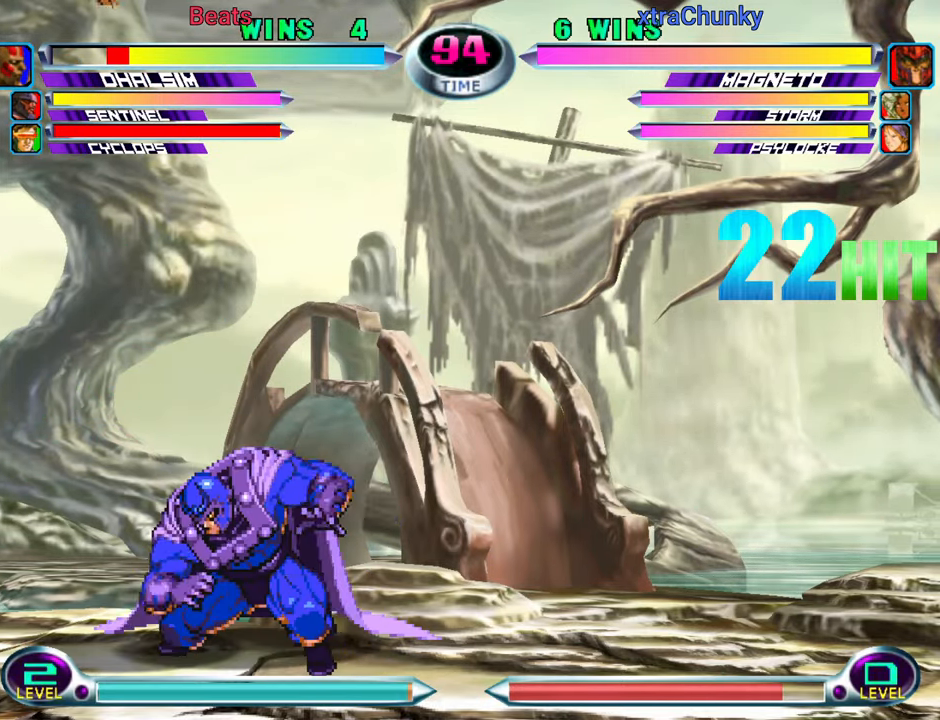
{"buttons": [], "left_stick": "left", "events": [[34, "SQUARE", "up"], [134, "SQUARE", "down"], [217, "SQUARE", "up"], [317, "SQUARE", "down"], [400, "SQUARE", "up"]]}
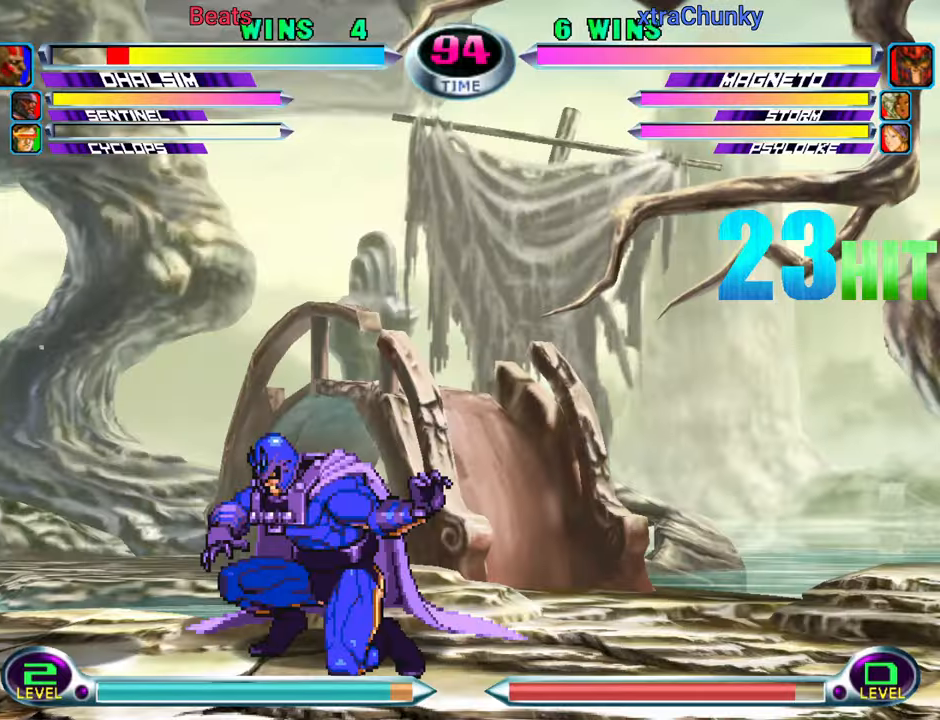
{"buttons": [], "left_stick": "left", "events": [[33, "SQUARE", "down"], [100, "SQUARE", "up"]]}
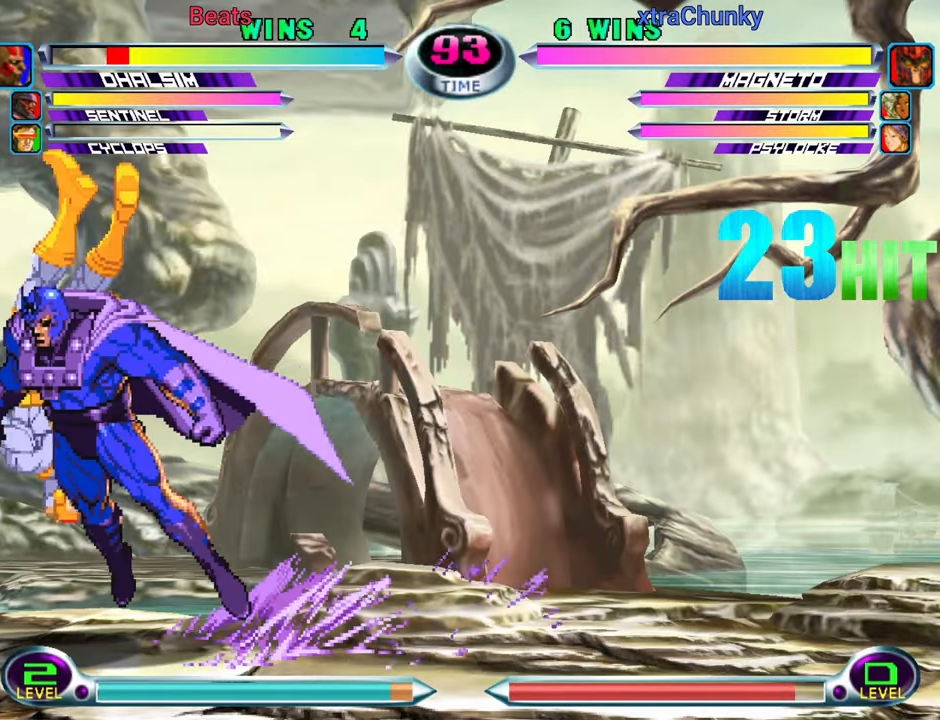
{"buttons": [], "left_stick": "left", "events": []}
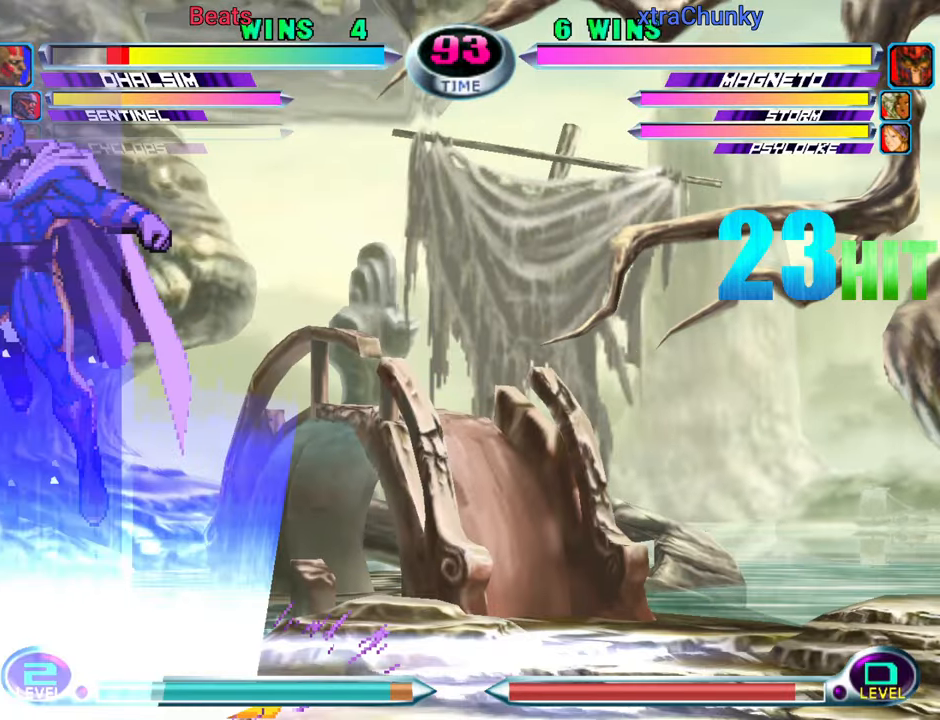
{"buttons": [], "left_stick": "left", "events": [[200, "SQUARE", "down"], [200, "TRIANGLE", "down"], [266, "SQUARE", "up"], [266, "TRIANGLE", "up"]]}
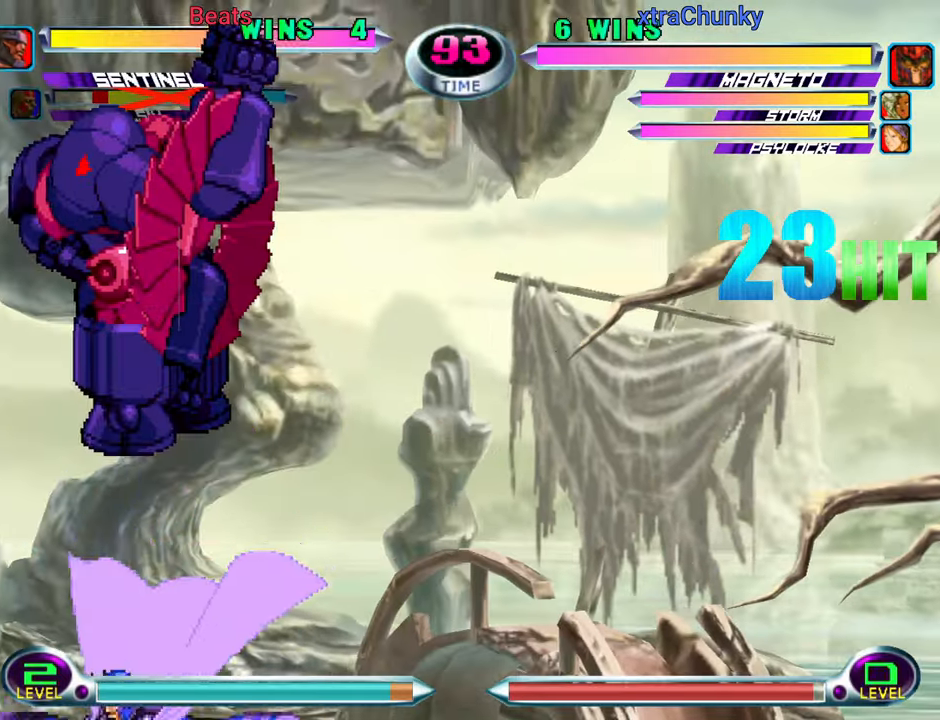
{"buttons": [], "left_stick": "center", "events": [[150, "left_stick", "down"], [233, "SQUARE", "down"], [250, "TRIANGLE", "down"], [266, "left_stick", "center"], [283, "SQUARE", "up"], [283, "TRIANGLE", "up"]]}
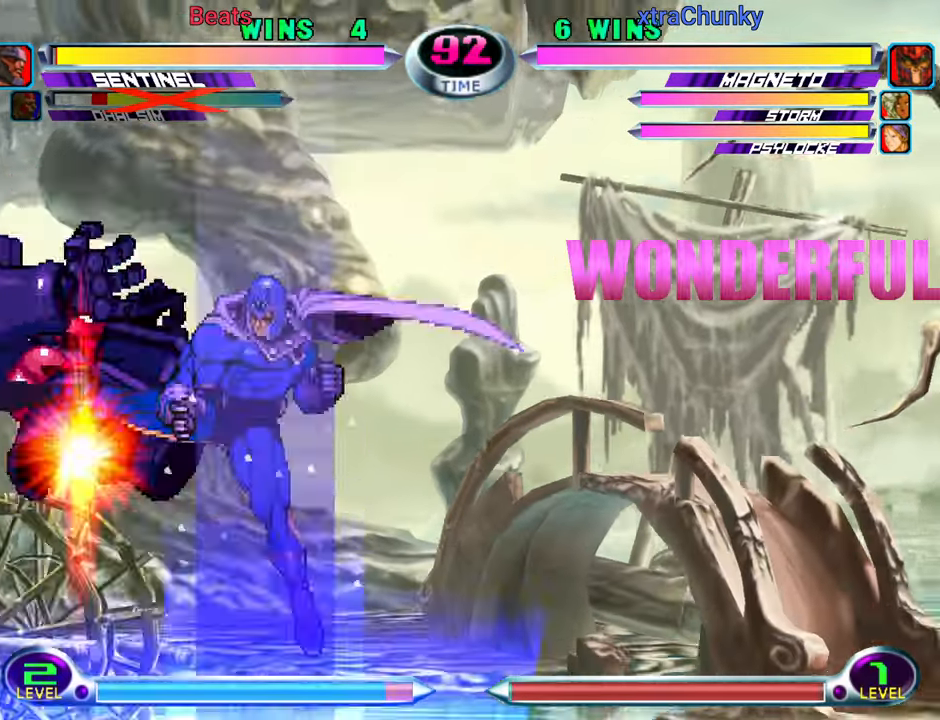
{"buttons": [], "left_stick": "up-left", "events": [[66, "left_stick", "down"], [116, "left_stick", "down-left"], [133, "SQUARE", "down"], [200, "SQUARE", "up"], [333, "left_stick", "up-left"]]}
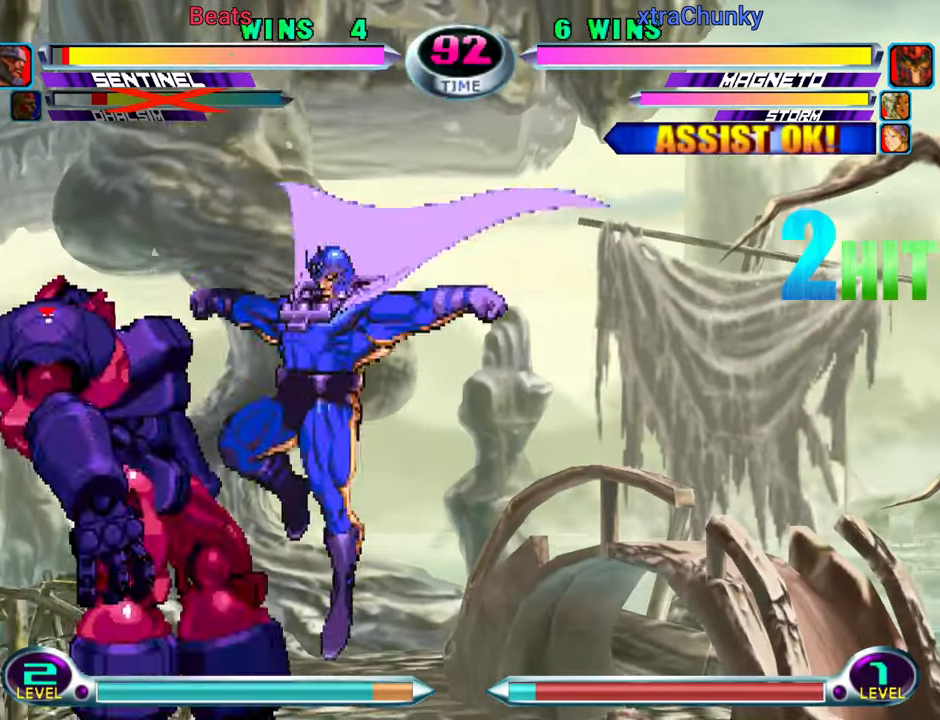
{"buttons": ["TRIANGLE"], "left_stick": "left", "events": [[83, "left_stick", "left"], [166, "TRIANGLE", "down"], [200, "TRIANGLE", "up"], [216, "TRIANGLE", "down"], [250, "TRIANGLE", "up"], [300, "TRIANGLE", "down"], [333, "TRIANGLE", "up"], [366, "TRIANGLE", "down"], [400, "TRIANGLE", "up"], [433, "TRIANGLE", "down"]]}
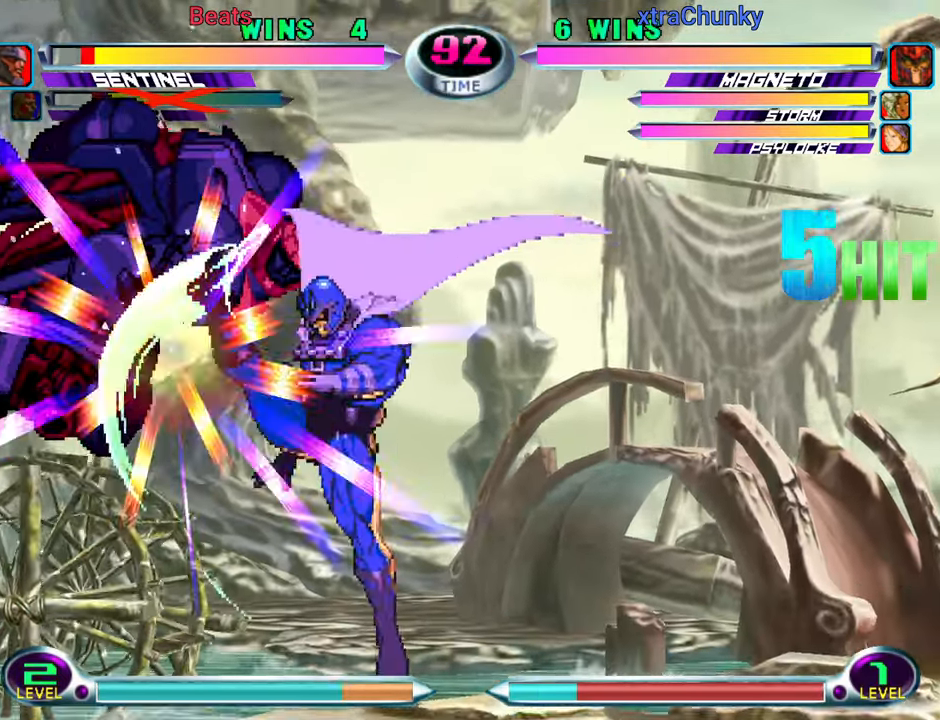
{"buttons": [], "left_stick": "left", "events": [[33, "TRIANGLE", "up"], [83, "TRIANGLE", "down"], [183, "TRIANGLE", "up"]]}
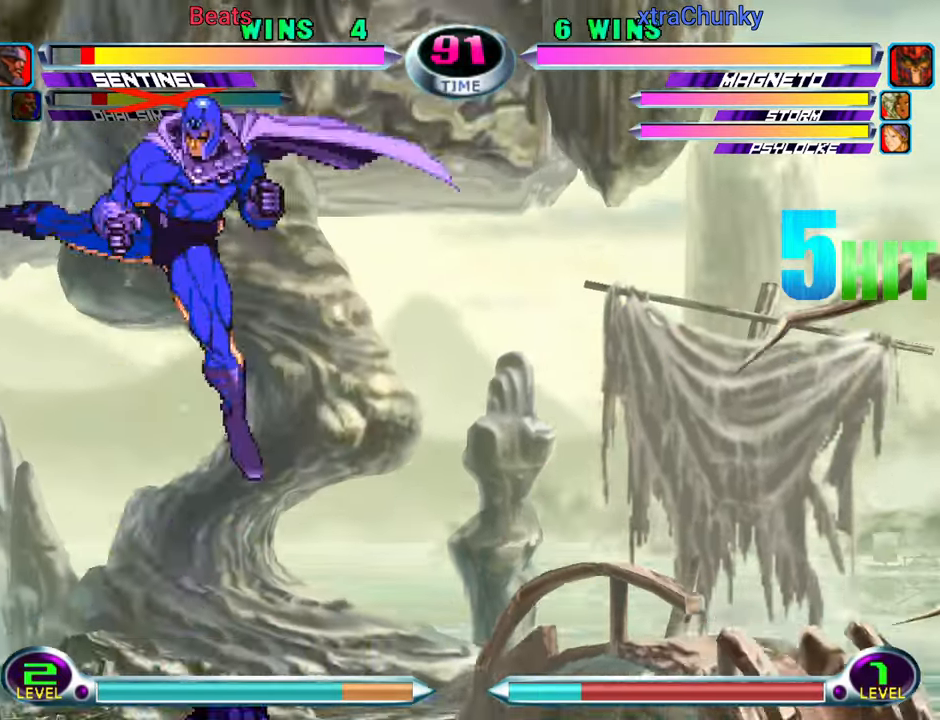
{"buttons": [], "left_stick": "down-right", "events": [[16, "TRIANGLE", "down"], [50, "TRIANGLE", "up"], [200, "left_stick", "up-right"], [266, "R1", "down"], [333, "R1", "up"], [466, "left_stick", "down-right"]]}
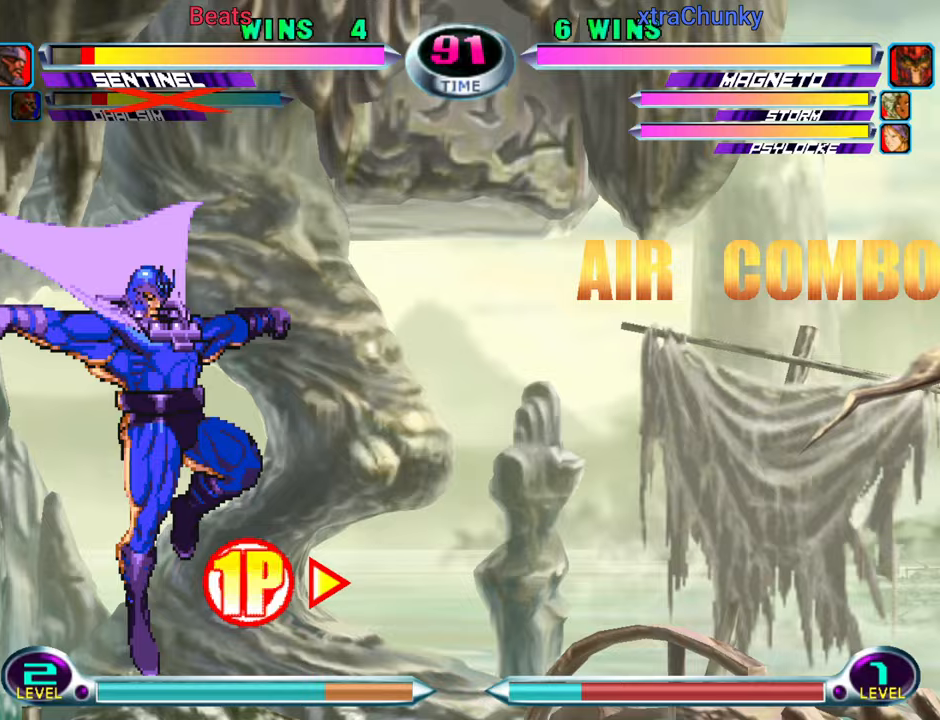
{"buttons": [], "left_stick": "right", "events": [[17, "left_stick", "down-left"], [50, "CIRCLE", "down"], [50, "CROSS", "down"], [83, "left_stick", "up-left"], [100, "CIRCLE", "up"], [100, "CROSS", "up"], [133, "left_stick", "center"], [183, "left_stick", "right"]]}
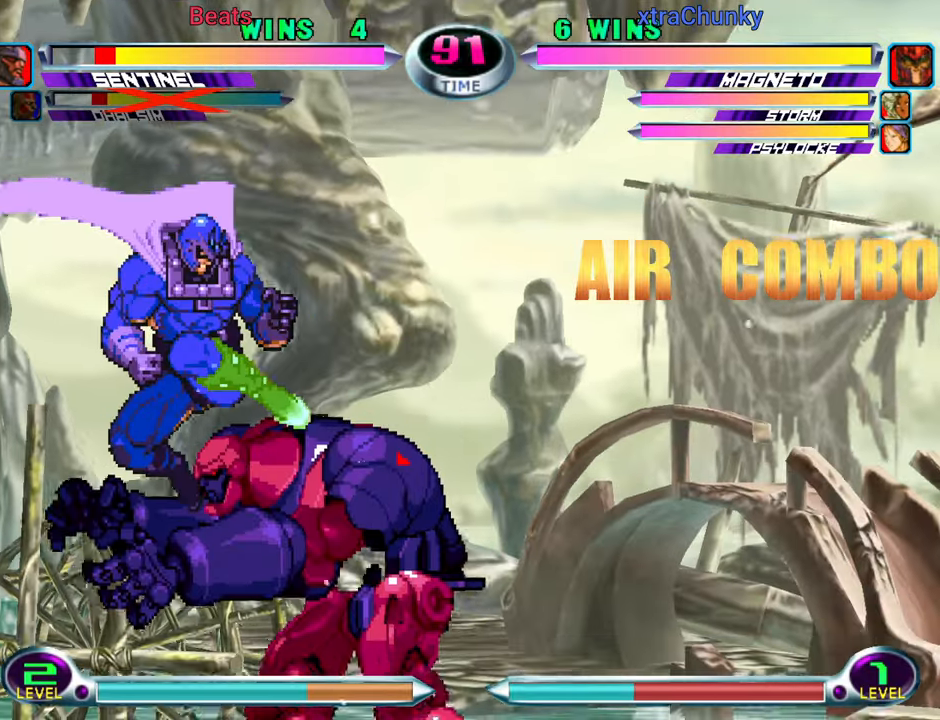
{"buttons": [], "left_stick": "up-right", "events": [[67, "SQUARE", "down"], [133, "SQUARE", "up"], [133, "left_stick", "down-right"], [400, "left_stick", "up-right"]]}
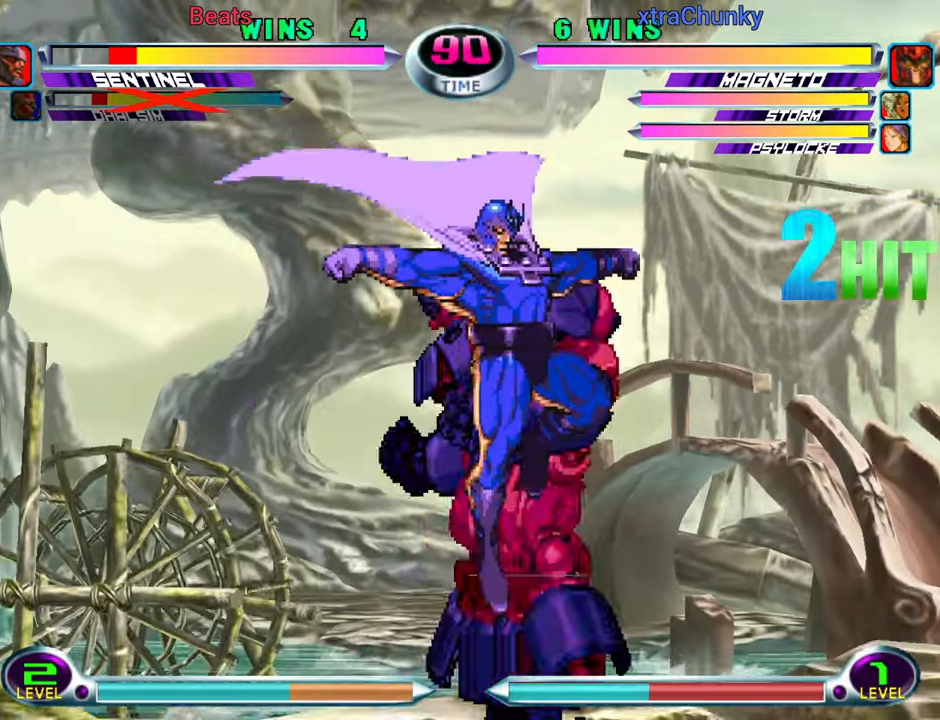
{"buttons": [], "left_stick": "right", "events": [[17, "R1", "down"], [83, "R1", "up"], [133, "SQUARE", "down"], [183, "R1", "down"], [217, "R1", "up"], [217, "SQUARE", "up"], [317, "R1", "down"], [317, "SQUARE", "down"], [333, "SQUARE", "up"], [350, "R1", "up"], [400, "left_stick", "right"]]}
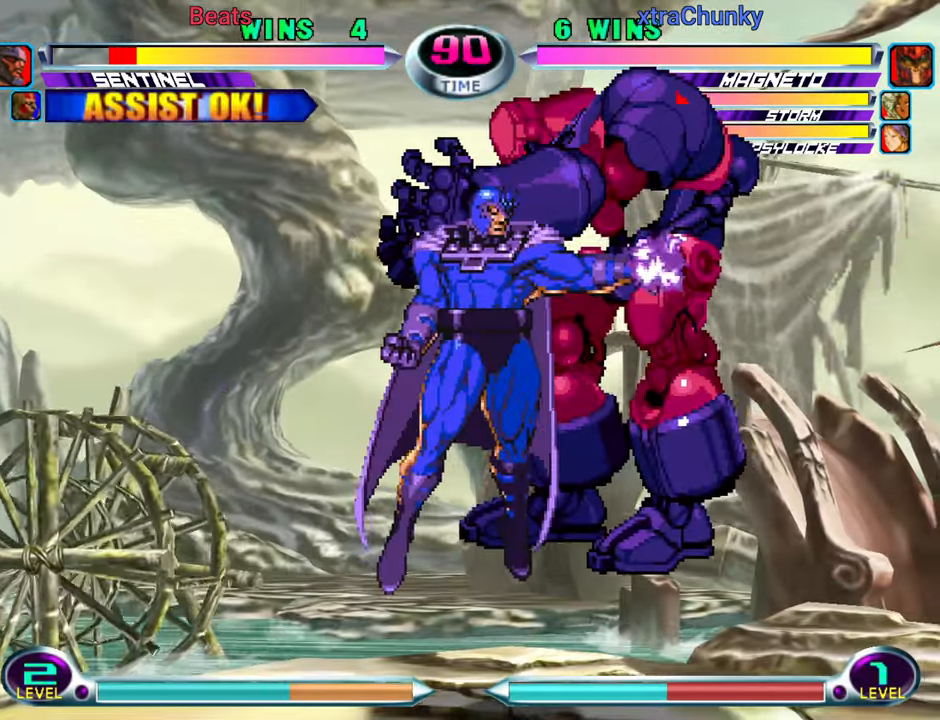
{"buttons": [], "left_stick": "right", "events": [[33, "TRIANGLE", "down"], [50, "SQUARE", "down"], [50, "TRIANGLE", "up"], [50, "left_stick", "left"], [83, "SQUARE", "up"], [167, "left_stick", "center"], [483, "left_stick", "right"]]}
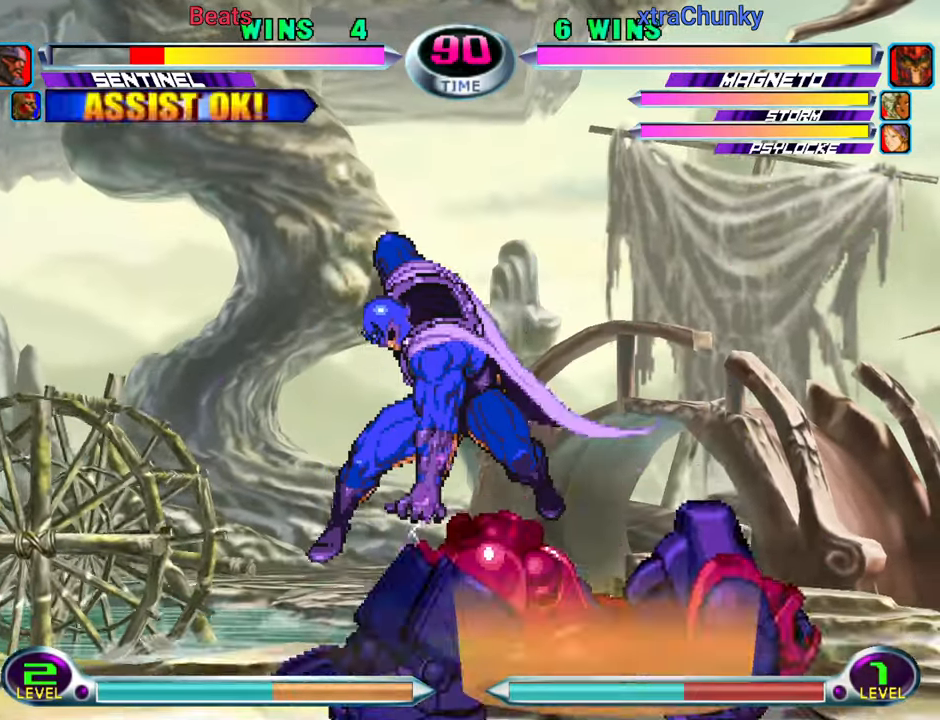
{"buttons": [], "left_stick": "down-right", "events": [[100, "SQUARE", "down"], [117, "left_stick", "left"], [167, "SQUARE", "up"], [250, "SQUARE", "down"], [333, "SQUARE", "up"], [350, "left_stick", "down-right"]]}
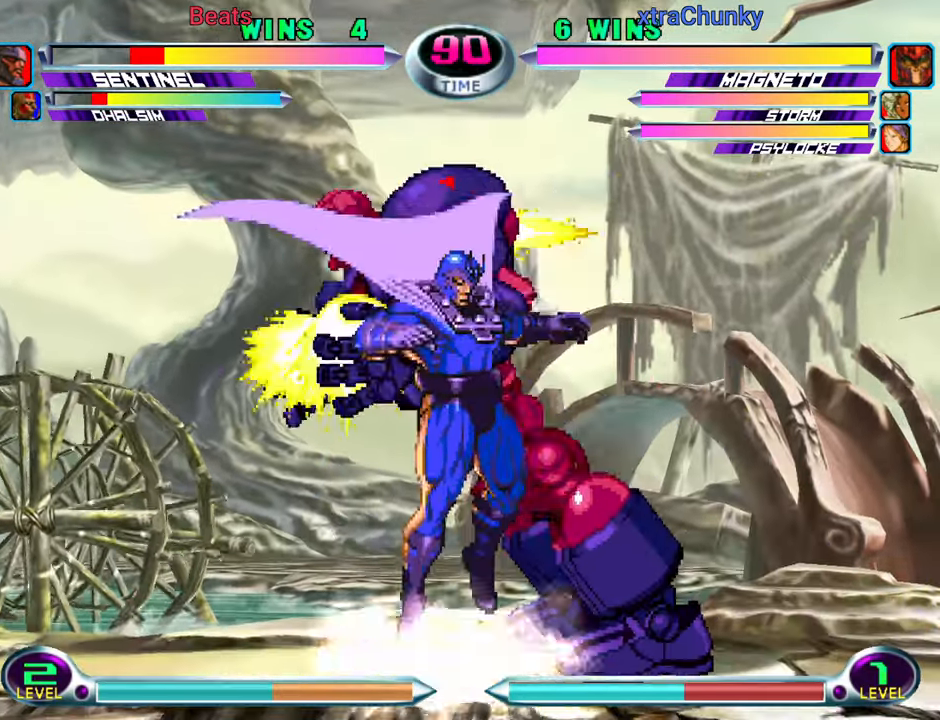
{"buttons": [], "left_stick": "right", "events": [[67, "left_stick", "up-right"], [250, "SQUARE", "down"], [300, "SQUARE", "up"], [383, "SQUARE", "down"], [467, "left_stick", "right"], [500, "SQUARE", "up"]]}
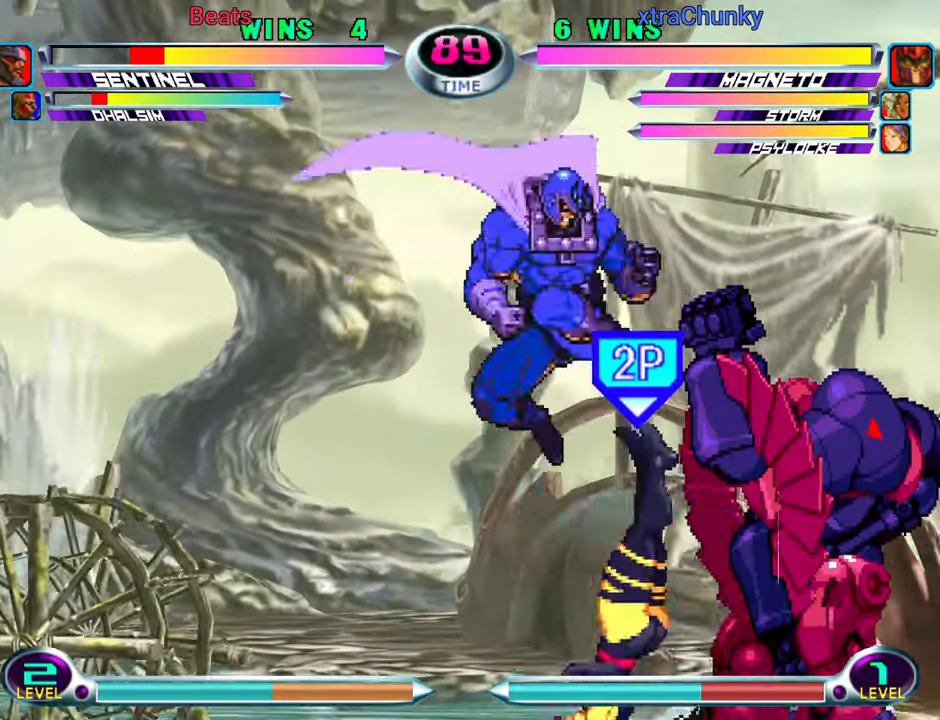
{"buttons": [], "left_stick": "up-right", "events": [[133, "left_stick", "up-right"], [450, "R1", "down"], [450, "SQUARE", "down"], [483, "SQUARE", "up"], [500, "R1", "up"]]}
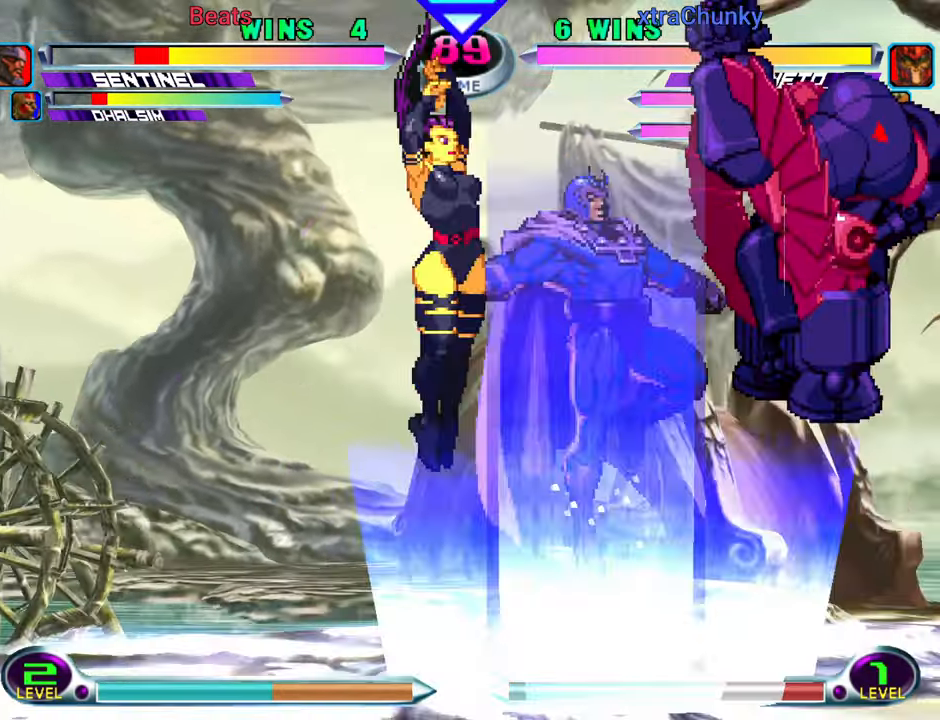
{"buttons": [], "left_stick": "right", "events": [[67, "SQUARE", "down"], [83, "R1", "down"], [133, "SQUARE", "up"], [167, "R1", "up"], [367, "left_stick", "right"]]}
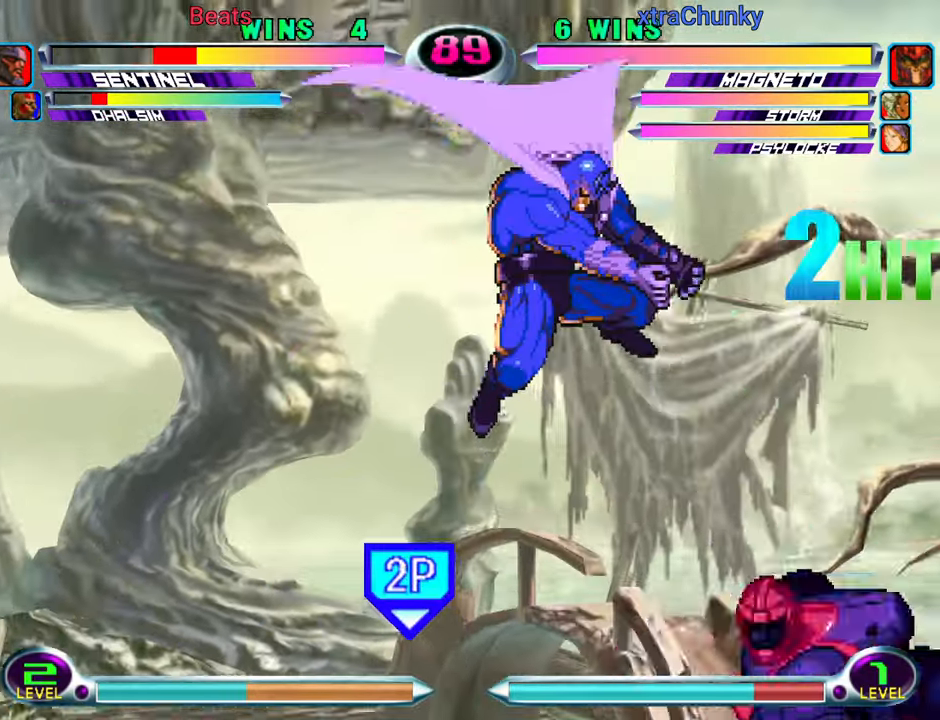
{"buttons": [], "left_stick": "right", "events": []}
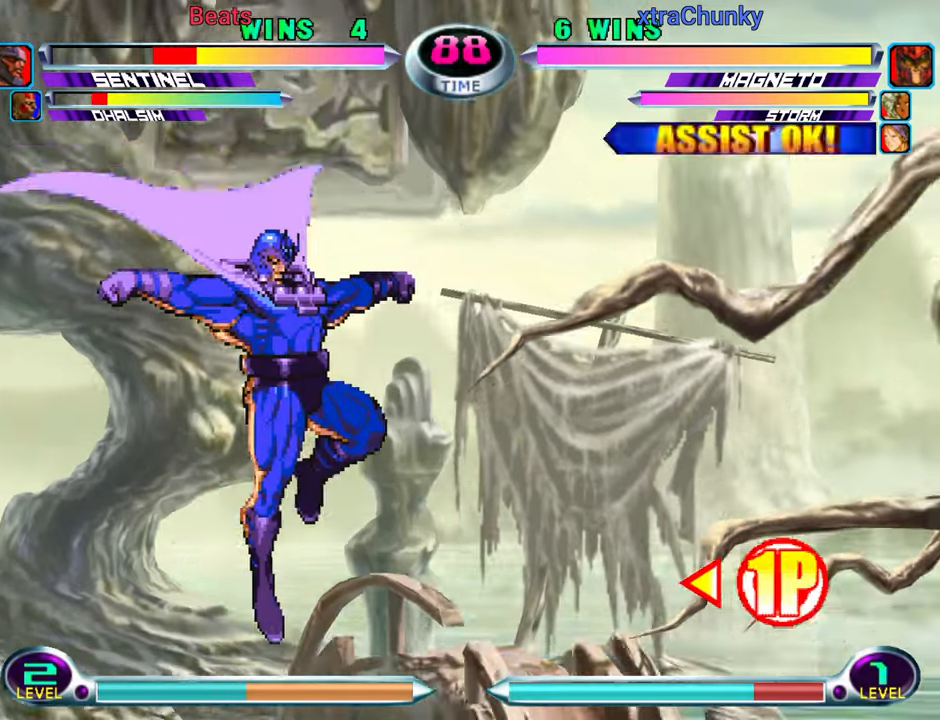
{"buttons": ["SQUARE"], "left_stick": "up-right", "events": [[34, "left_stick", "down-right"], [134, "left_stick", "up-right"], [300, "SQUARE", "down"], [367, "SQUARE", "up"], [434, "SQUARE", "down"]]}
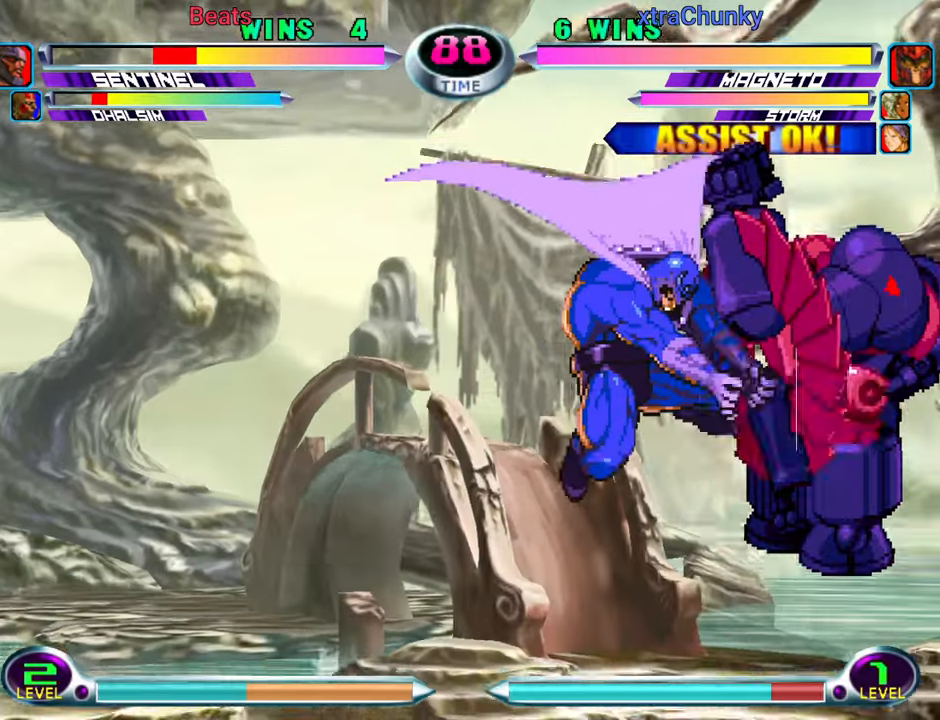
{"buttons": [], "left_stick": "up-right", "events": [[34, "SQUARE", "up"], [167, "left_stick", "down-right"], [267, "left_stick", "up-right"]]}
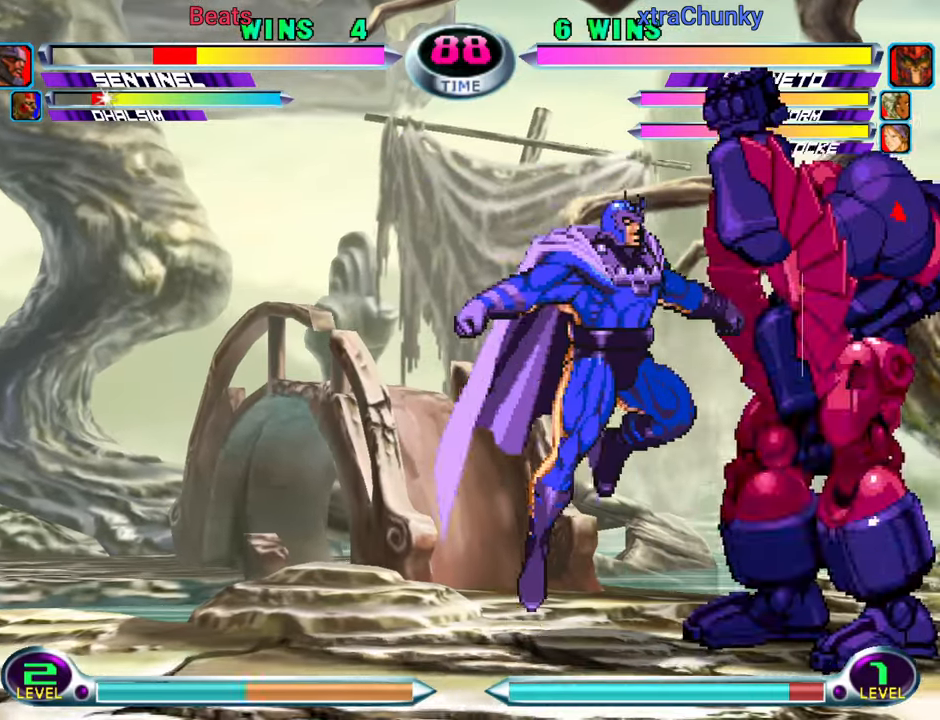
{"buttons": [], "left_stick": "right", "events": [[184, "left_stick", "right"]]}
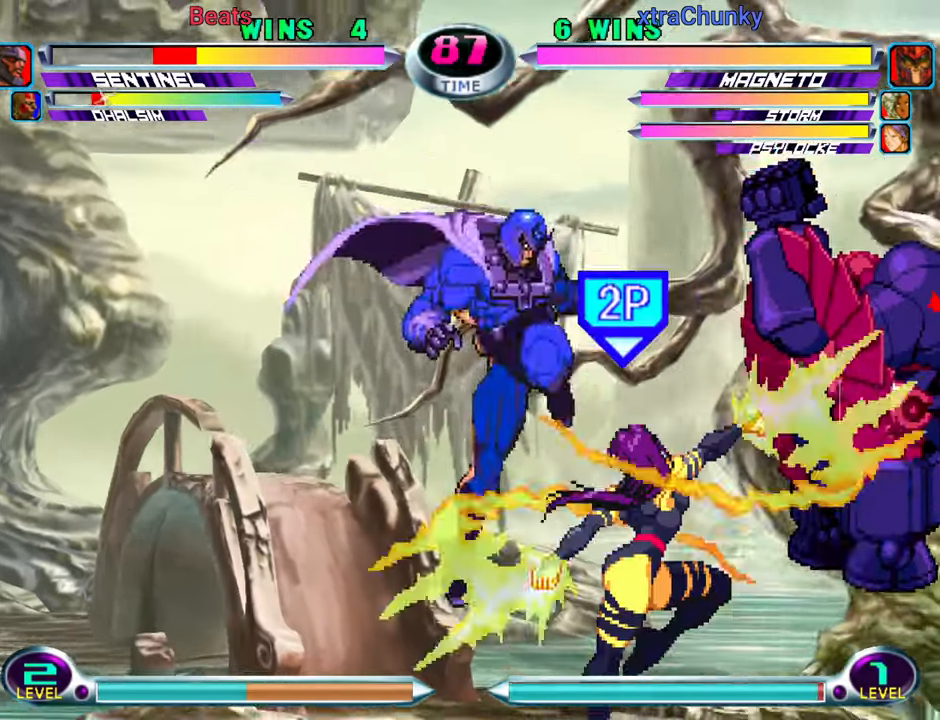
{"buttons": ["SQUARE", "TRIANGLE"], "left_stick": "left", "events": [[217, "left_stick", "down-left"], [317, "CIRCLE", "down"], [350, "left_stick", "center"], [367, "CIRCLE", "up"], [450, "left_stick", "left"], [500, "SQUARE", "down"], [500, "TRIANGLE", "down"]]}
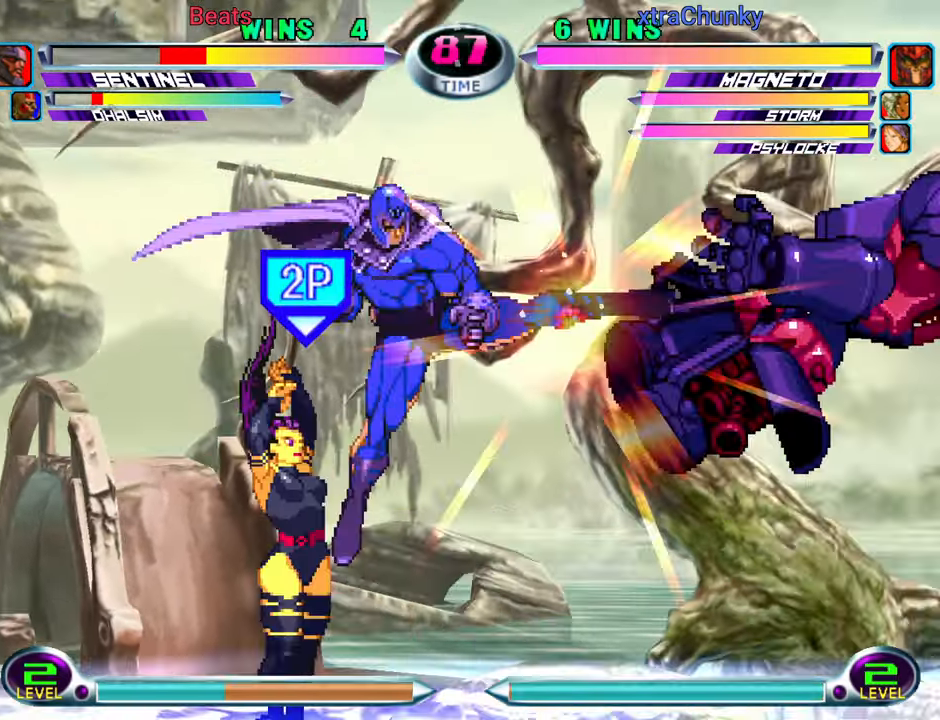
{"buttons": [], "left_stick": "center", "events": [[17, "SQUARE", "up"], [17, "TRIANGLE", "up"], [34, "left_stick", "center"], [100, "SQUARE", "down"], [100, "TRIANGLE", "down"], [150, "TRIANGLE", "up"], [167, "SQUARE", "up"], [200, "left_stick", "right"], [367, "SQUARE", "down"], [400, "SQUARE", "up"], [484, "left_stick", "center"]]}
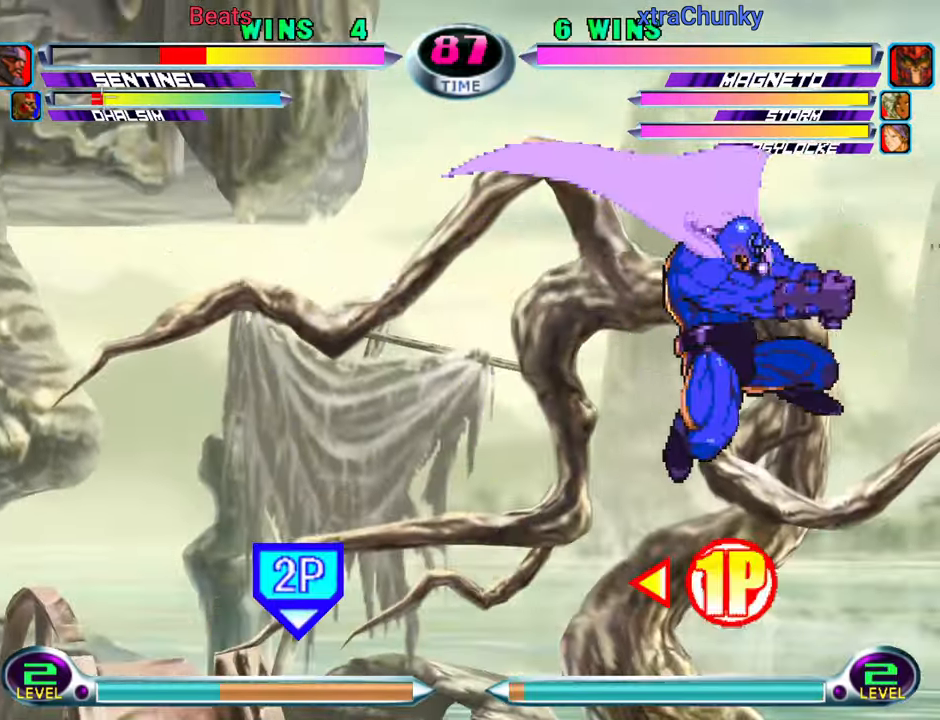
{"buttons": [], "left_stick": "left", "events": [[17, "left_stick", "left"], [117, "R1", "down"], [167, "R1", "up"], [217, "left_stick", "down"], [284, "left_stick", "left"], [317, "CIRCLE", "down"], [317, "CROSS", "down"], [367, "CIRCLE", "up"], [367, "CROSS", "up"], [400, "left_stick", "center"], [484, "left_stick", "left"]]}
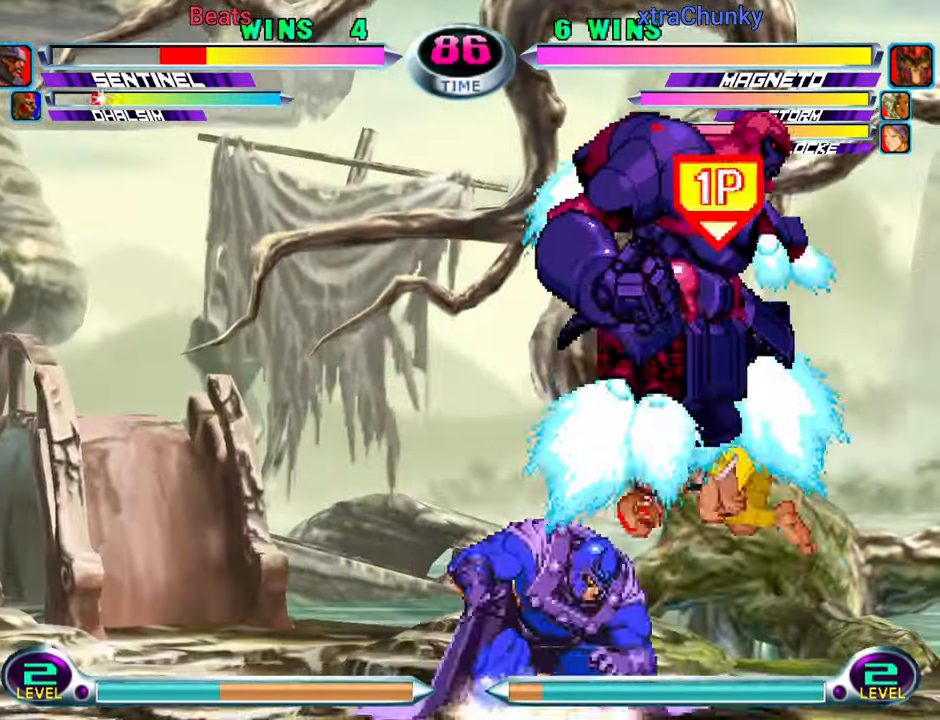
{"buttons": [], "left_stick": "center", "events": [[117, "SQUARE", "down"], [184, "SQUARE", "up"], [250, "SQUARE", "down"], [350, "SQUARE", "up"], [417, "SQUARE", "down"], [484, "SQUARE", "up"], [484, "left_stick", "center"]]}